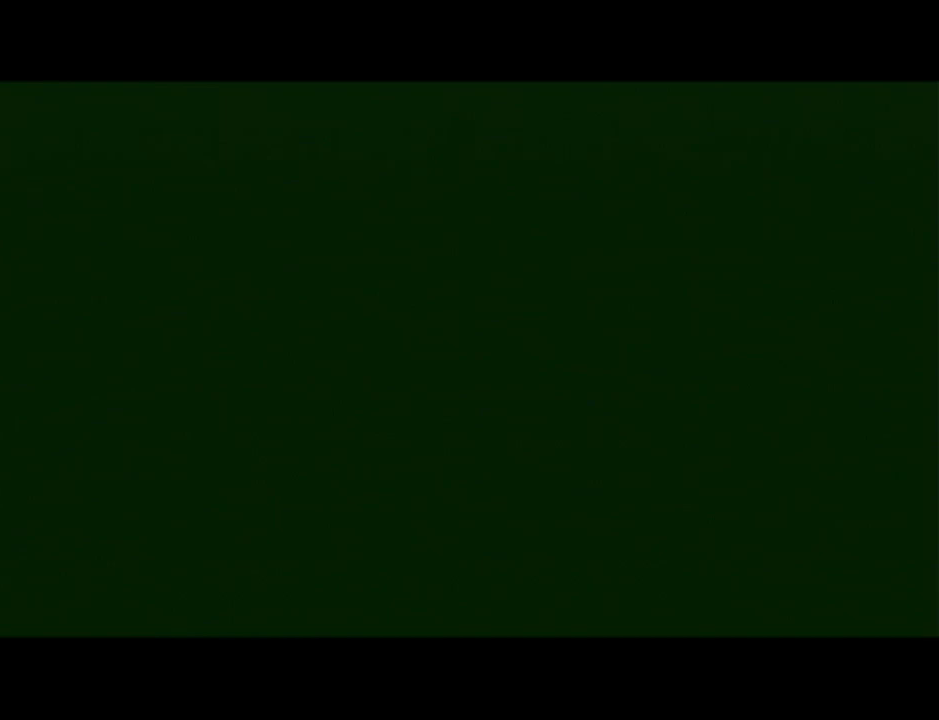
Gameplay with a controller (Nintendo layout); each line is a JSON object with the inputs held at the frame after it. "events" lists button and stick changes between this image and that frame as [ms after this image, input, new state], when the widget could be followed in between. Not read: L3 R3.
{"buttons": [], "left_stick": "center", "events": []}
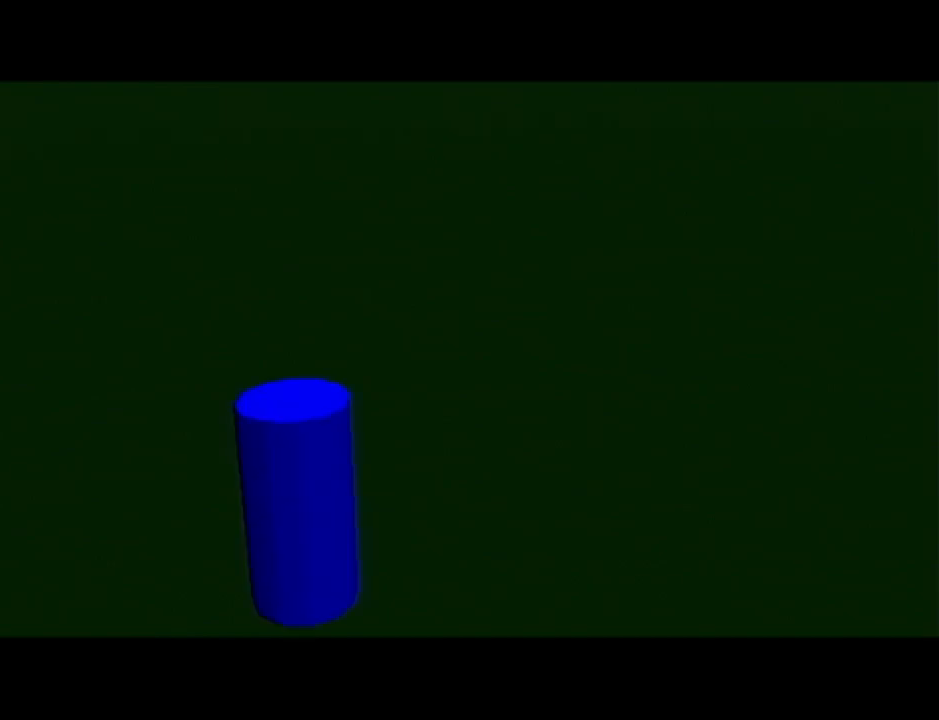
{"buttons": [], "left_stick": "center", "events": []}
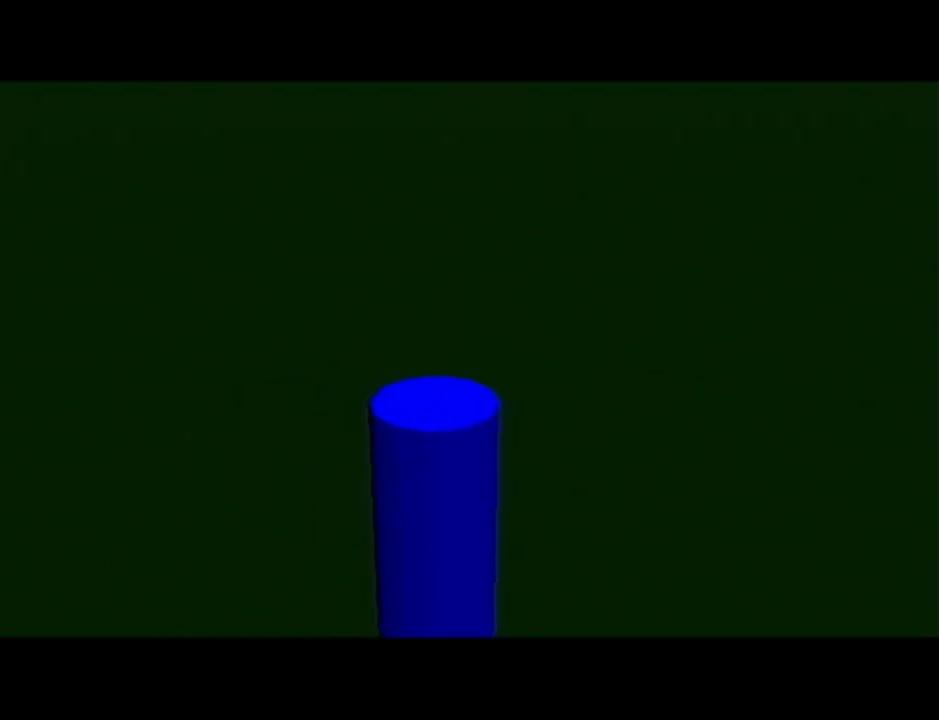
{"buttons": [], "left_stick": "center", "events": []}
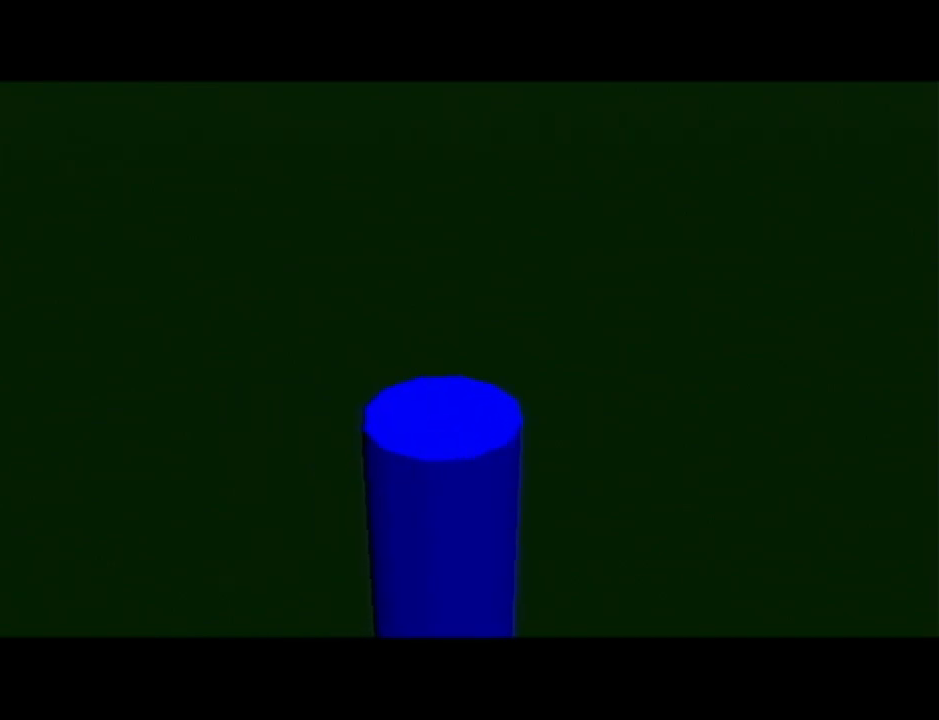
{"buttons": [], "left_stick": "center", "events": []}
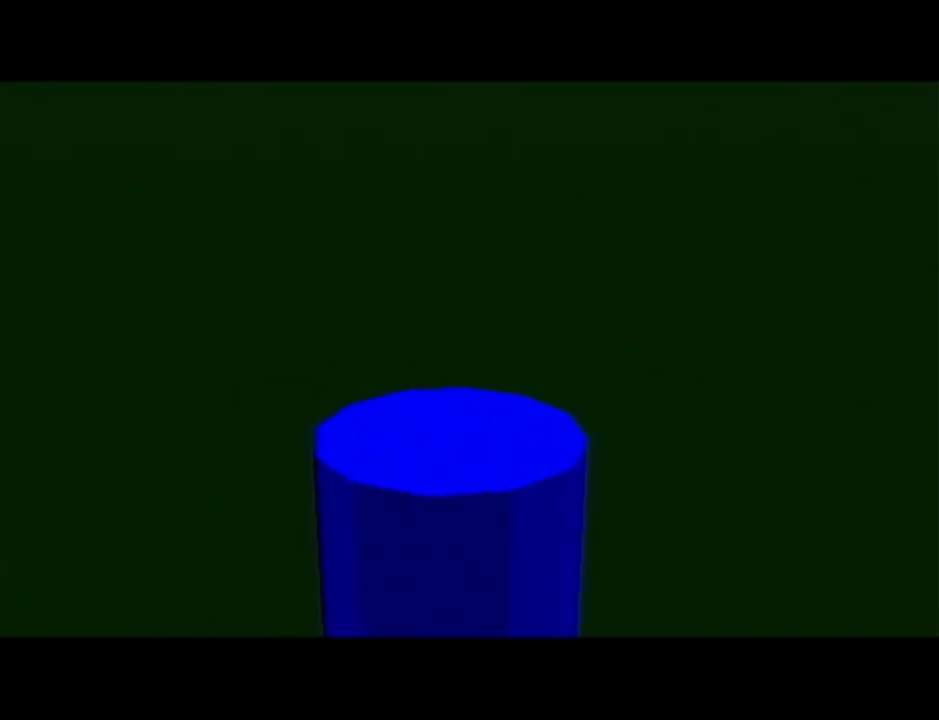
{"buttons": [], "left_stick": "down", "events": [[350, "left_stick", "up-right"], [501, "left_stick", "down"]]}
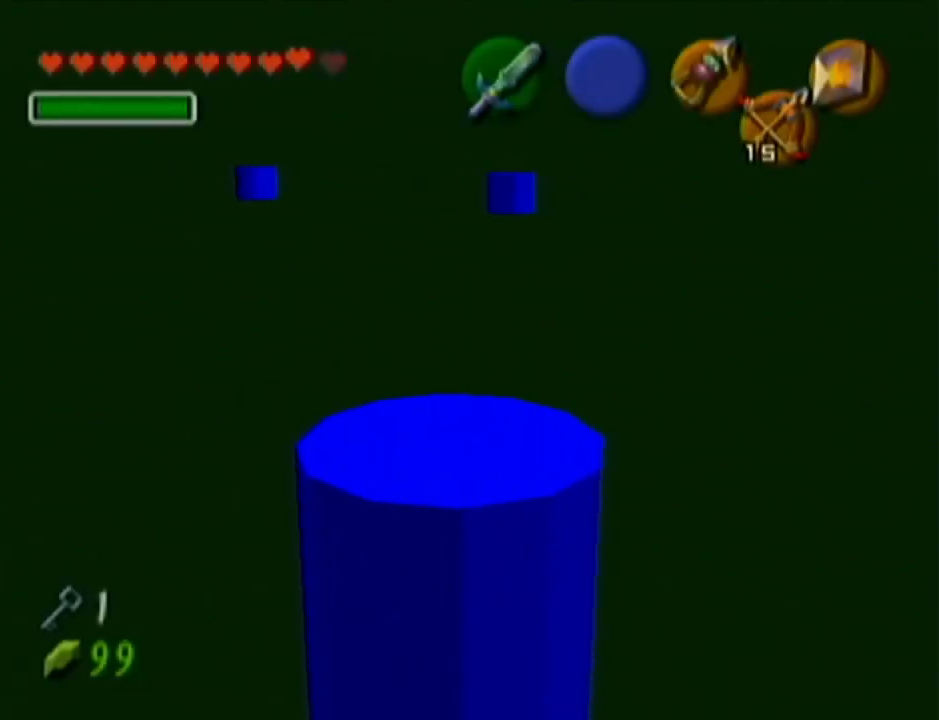
{"buttons": ["A"], "left_stick": "up", "events": [[50, "left_stick", "up-right"], [250, "left_stick", "up"], [383, "A", "down"]]}
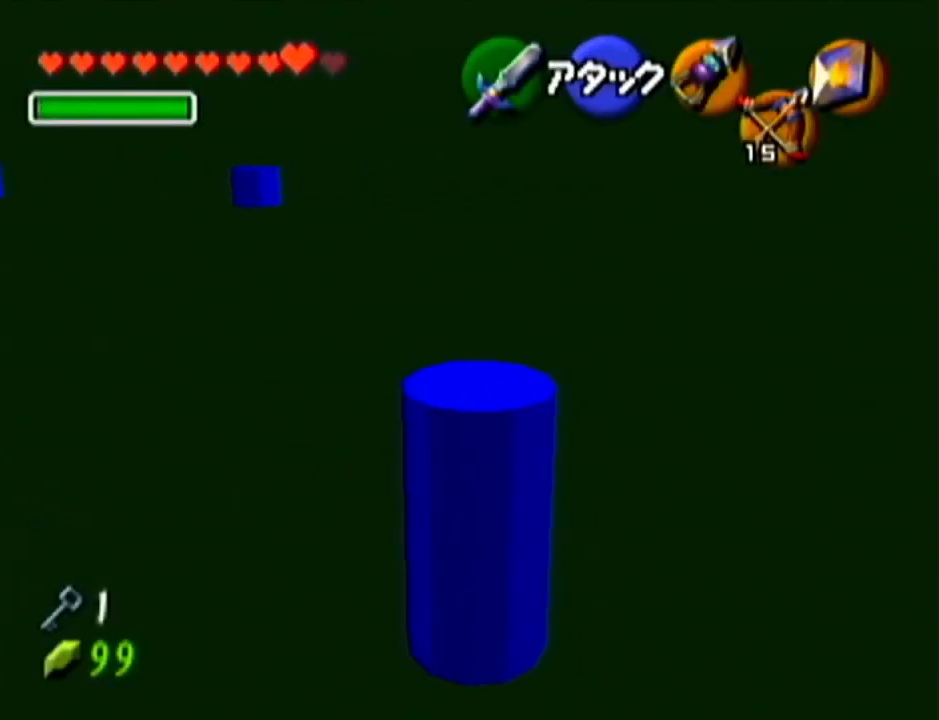
{"buttons": [], "left_stick": "up", "events": [[167, "A", "up"]]}
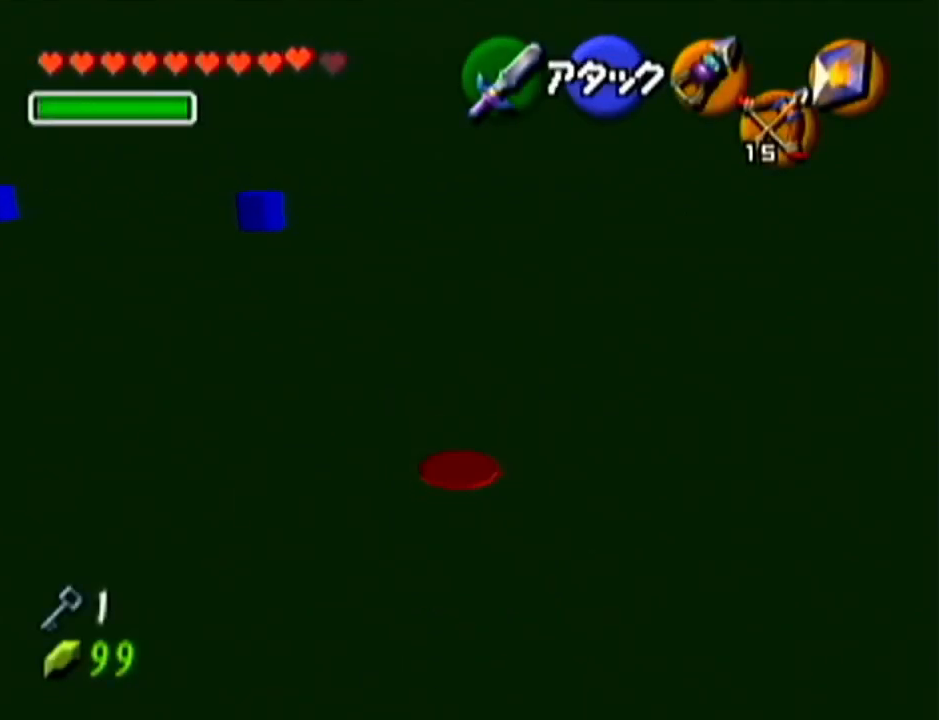
{"buttons": ["A"], "left_stick": "up", "events": [[350, "A", "down"]]}
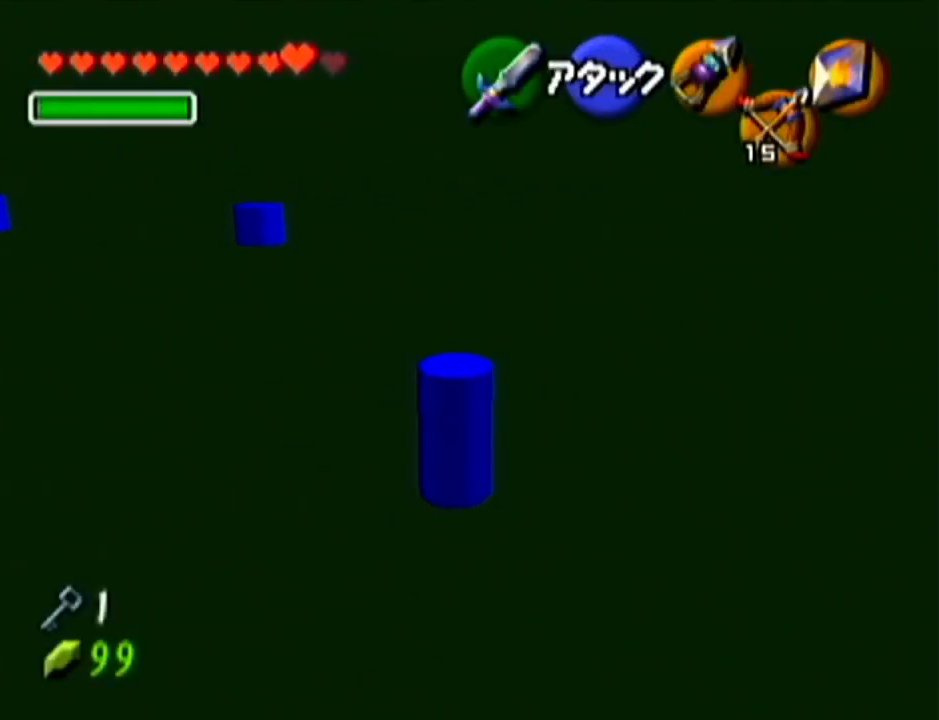
{"buttons": [], "left_stick": "up-left", "events": [[134, "A", "up"], [434, "left_stick", "up-left"]]}
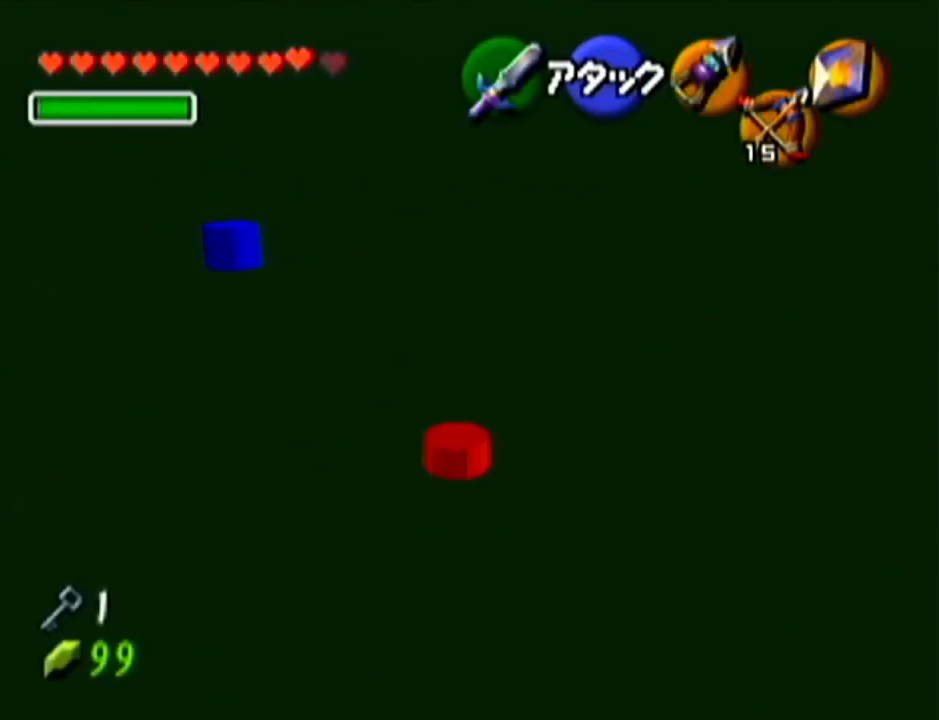
{"buttons": [], "left_stick": "up-left", "events": []}
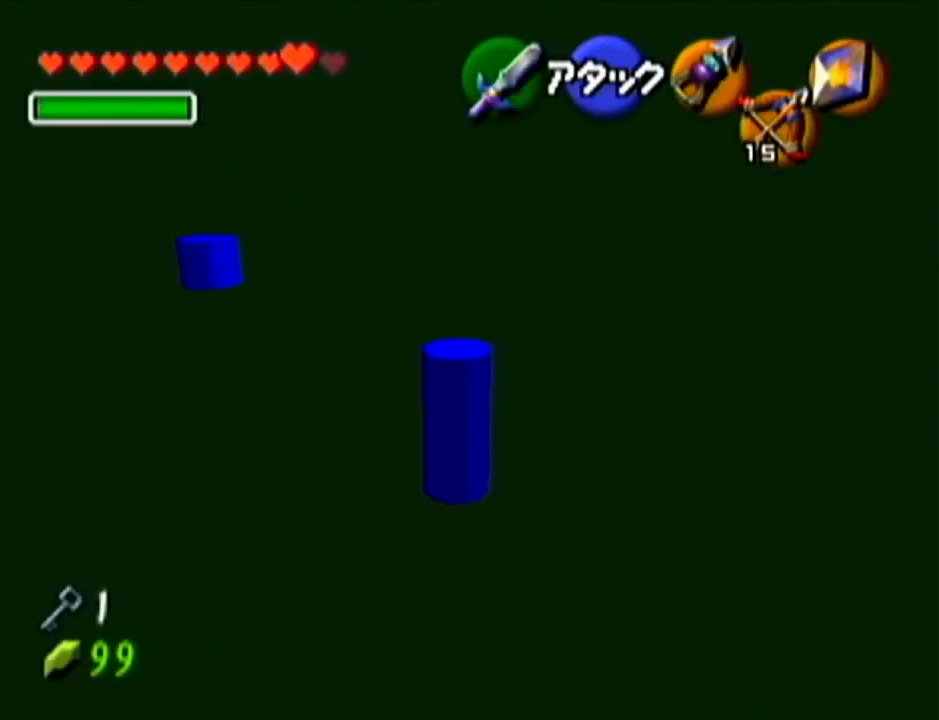
{"buttons": [], "left_stick": "up", "events": [[234, "left_stick", "up"]]}
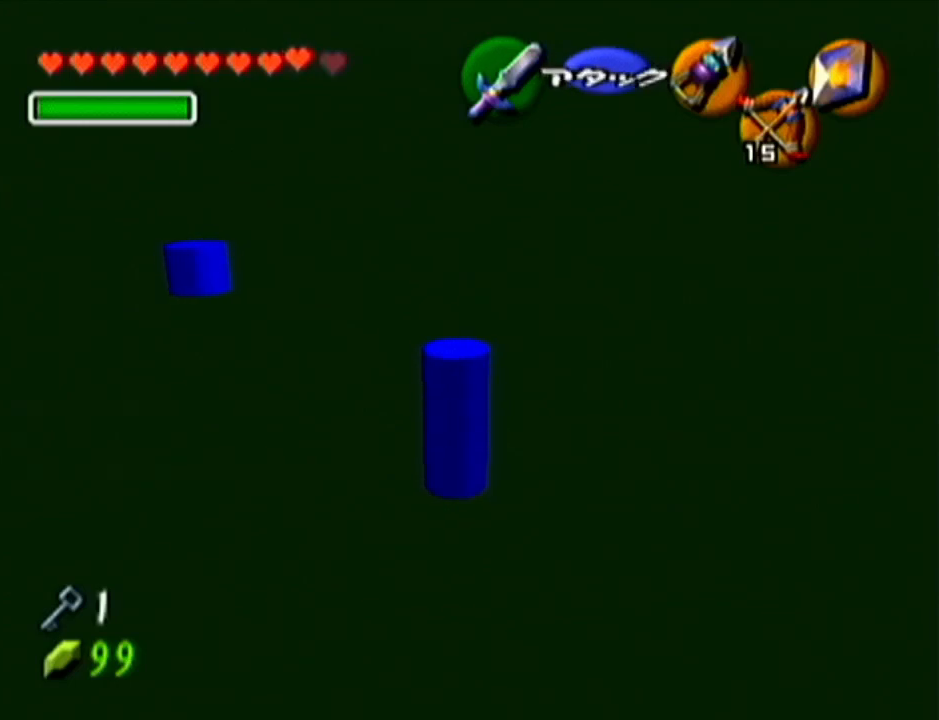
{"buttons": [], "left_stick": "up-left", "events": [[66, "left_stick", "up-left"]]}
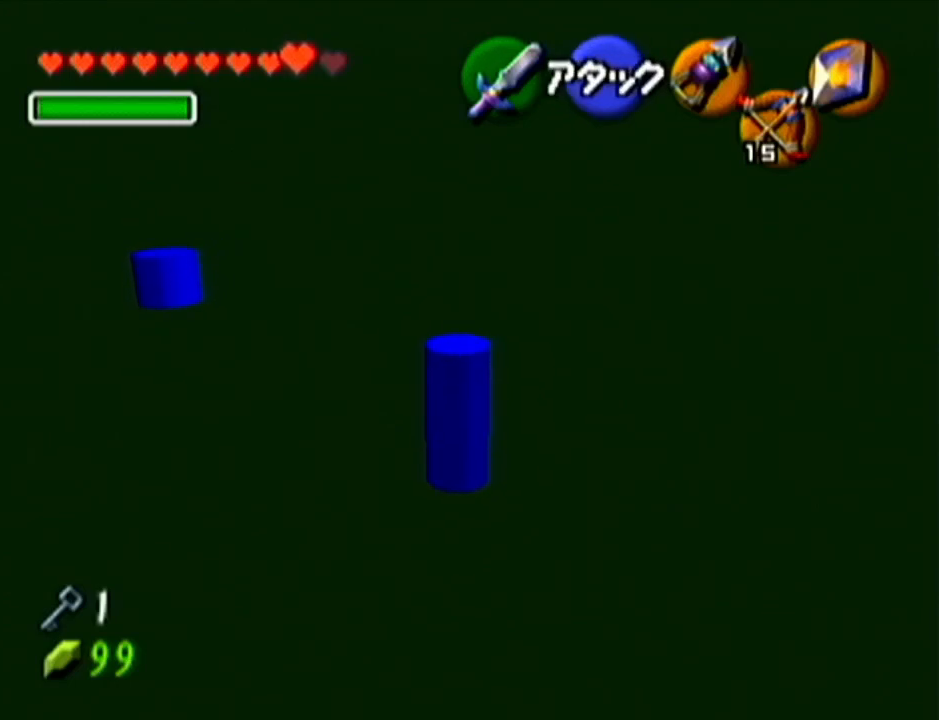
{"buttons": [], "left_stick": "up", "events": [[400, "left_stick", "up"]]}
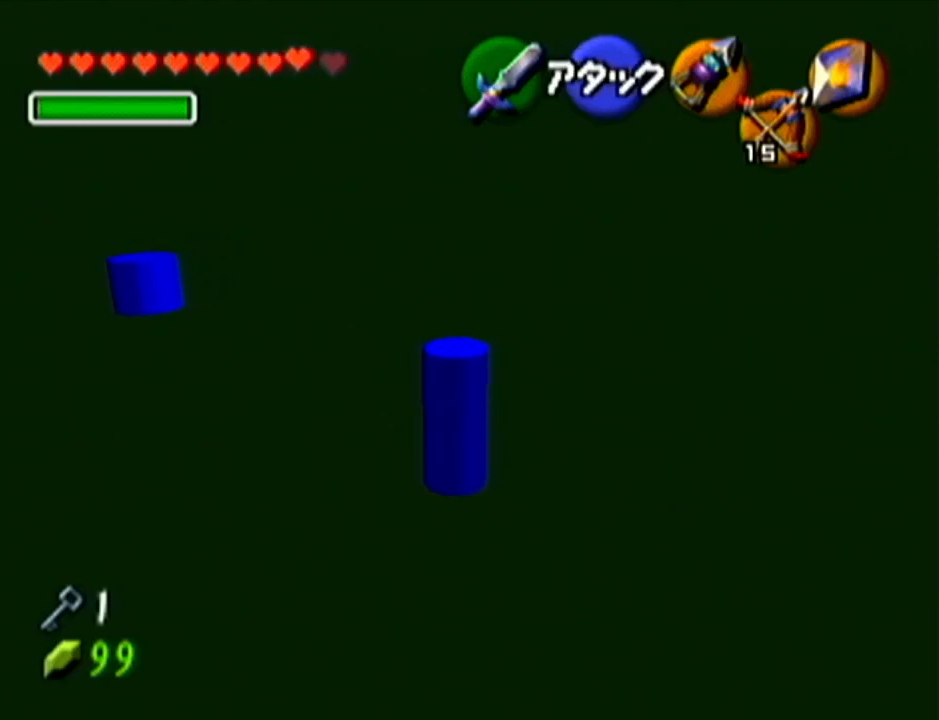
{"buttons": [], "left_stick": "up-left", "events": [[400, "left_stick", "up-left"]]}
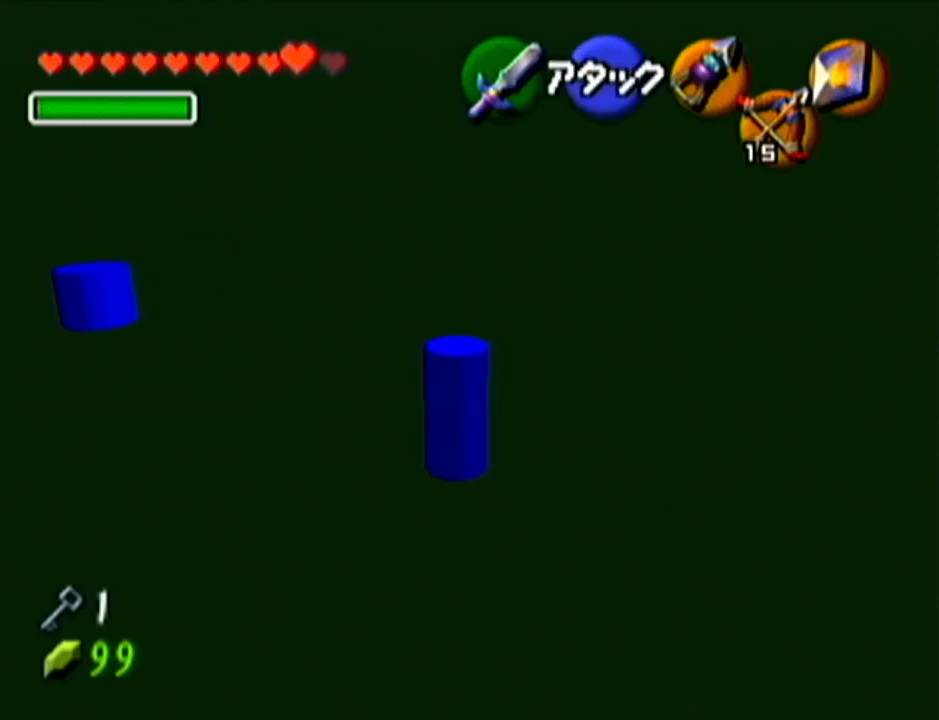
{"buttons": [], "left_stick": "left", "events": [[150, "left_stick", "left"]]}
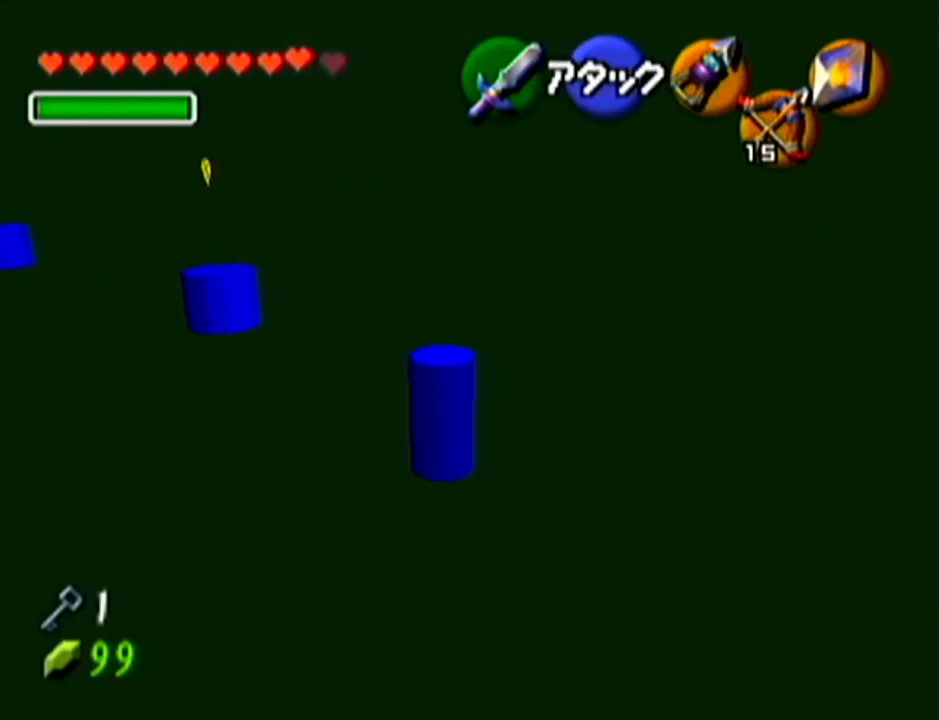
{"buttons": [], "left_stick": "left", "events": []}
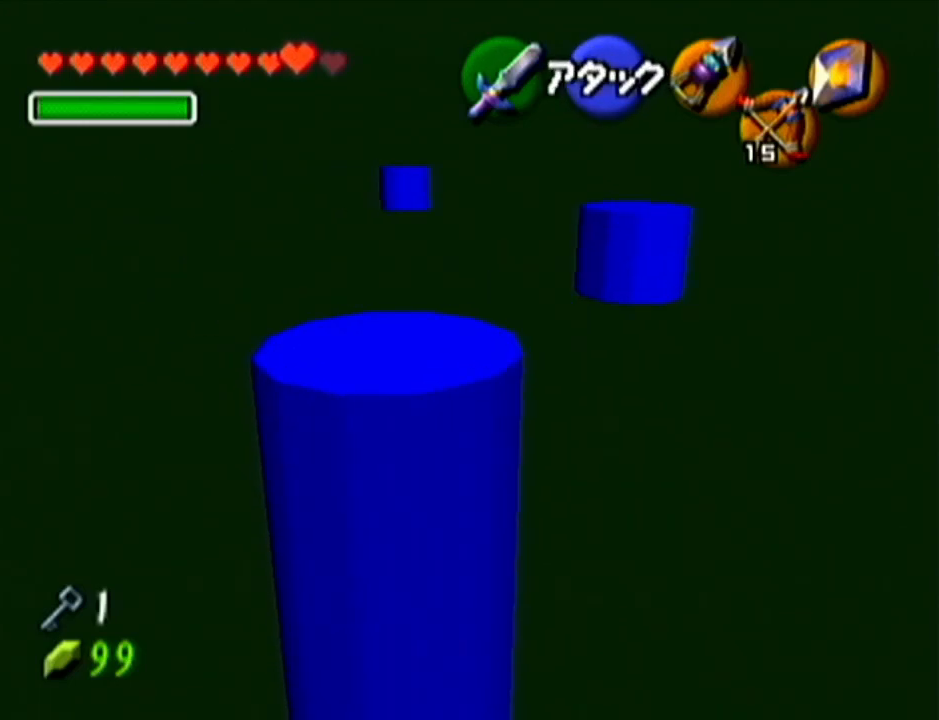
{"buttons": [], "left_stick": "up-left", "events": [[67, "left_stick", "up-left"]]}
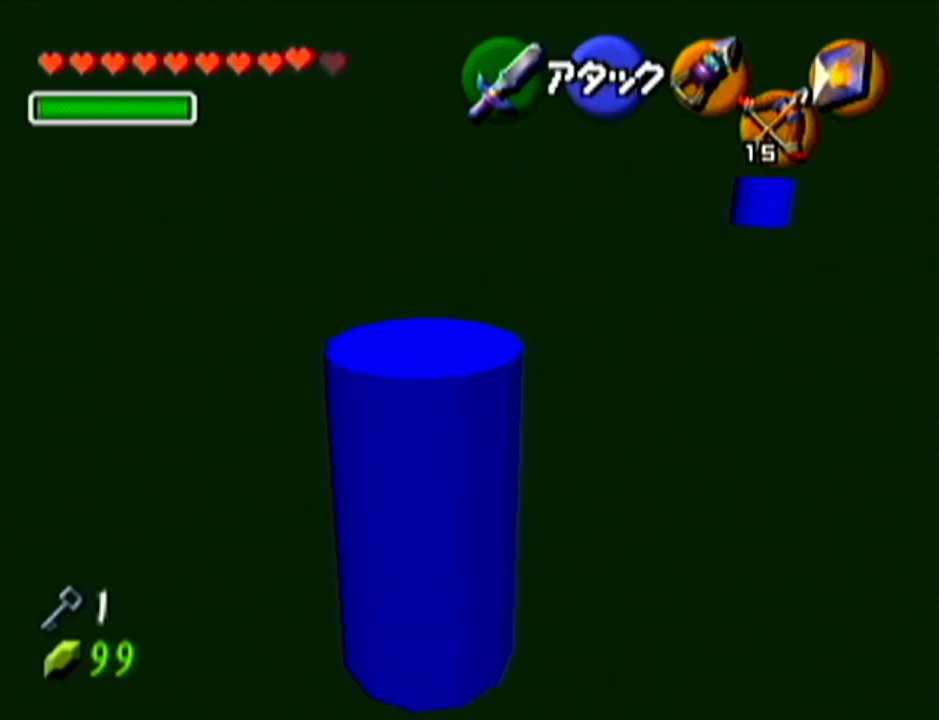
{"buttons": [], "left_stick": "up-left", "events": []}
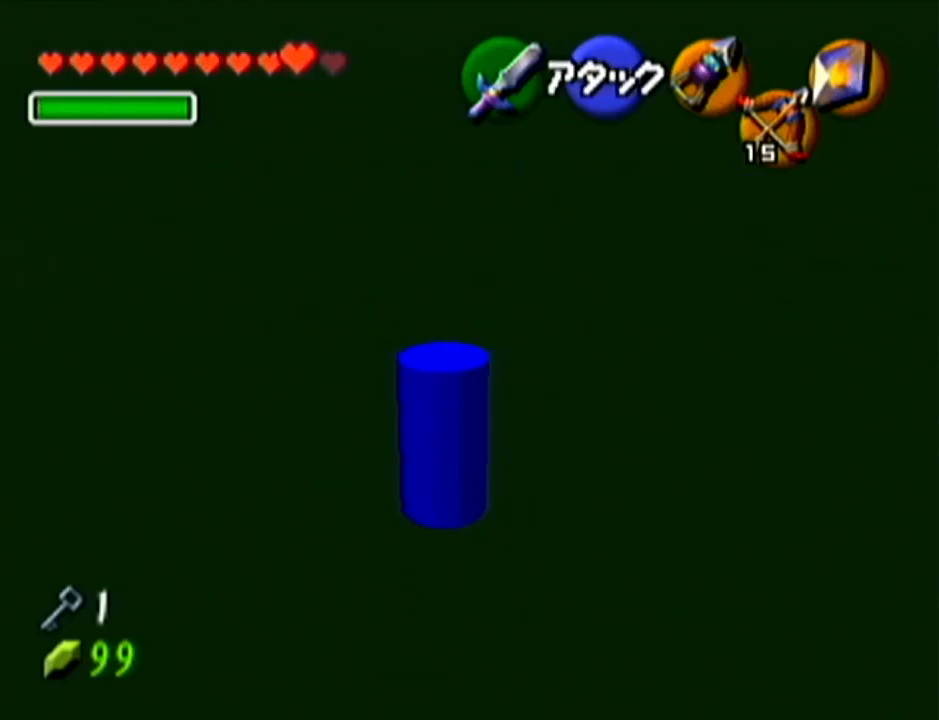
{"buttons": [], "left_stick": "up", "events": [[467, "left_stick", "up"]]}
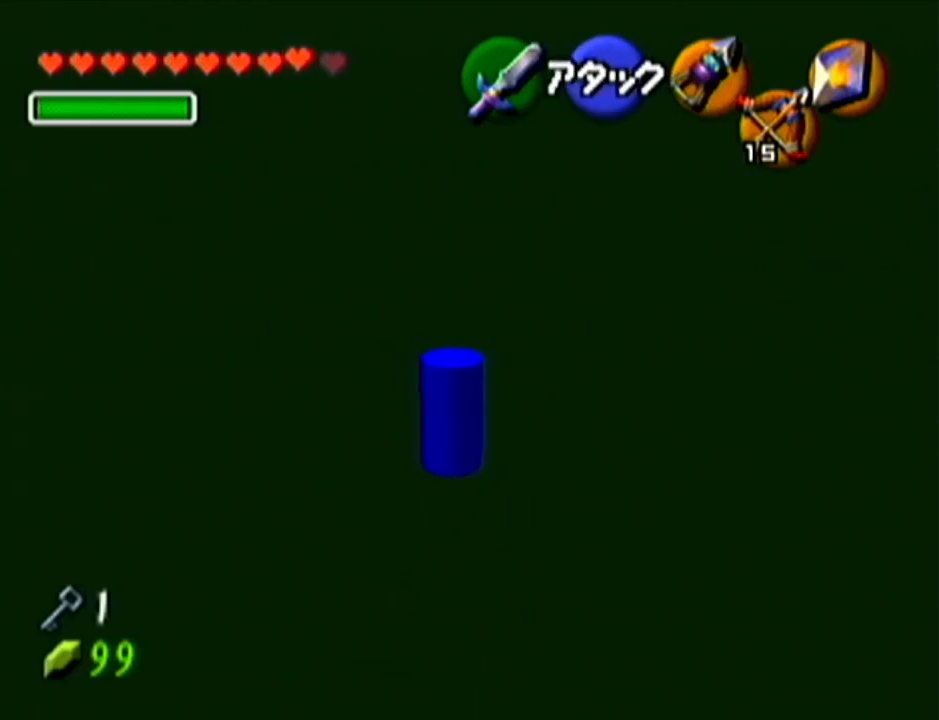
{"buttons": [], "left_stick": "up", "events": []}
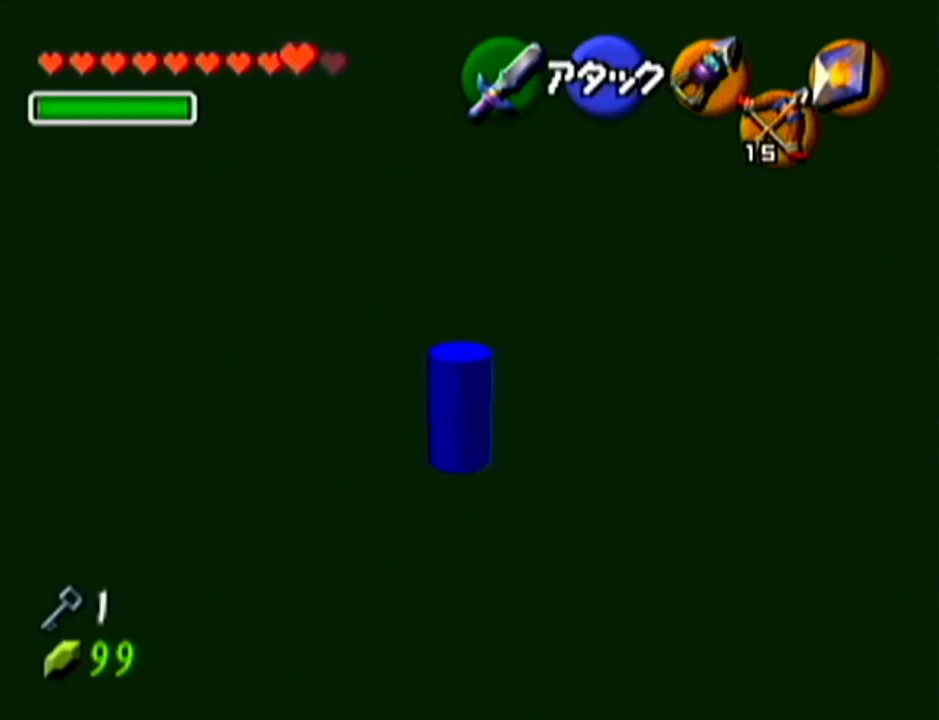
{"buttons": [], "left_stick": "up", "events": []}
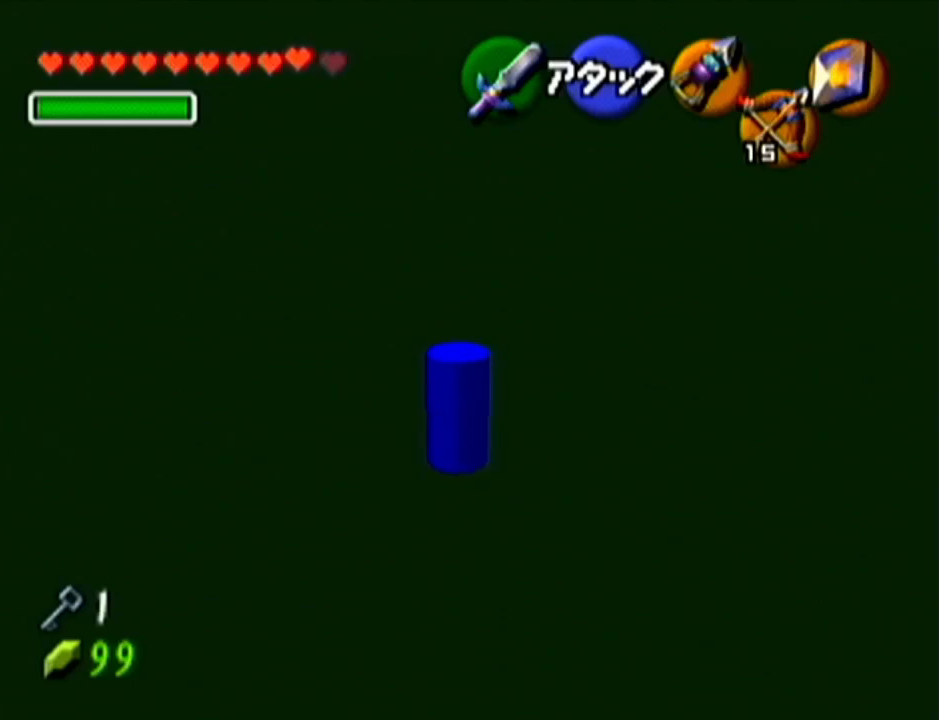
{"buttons": [], "left_stick": "up", "events": []}
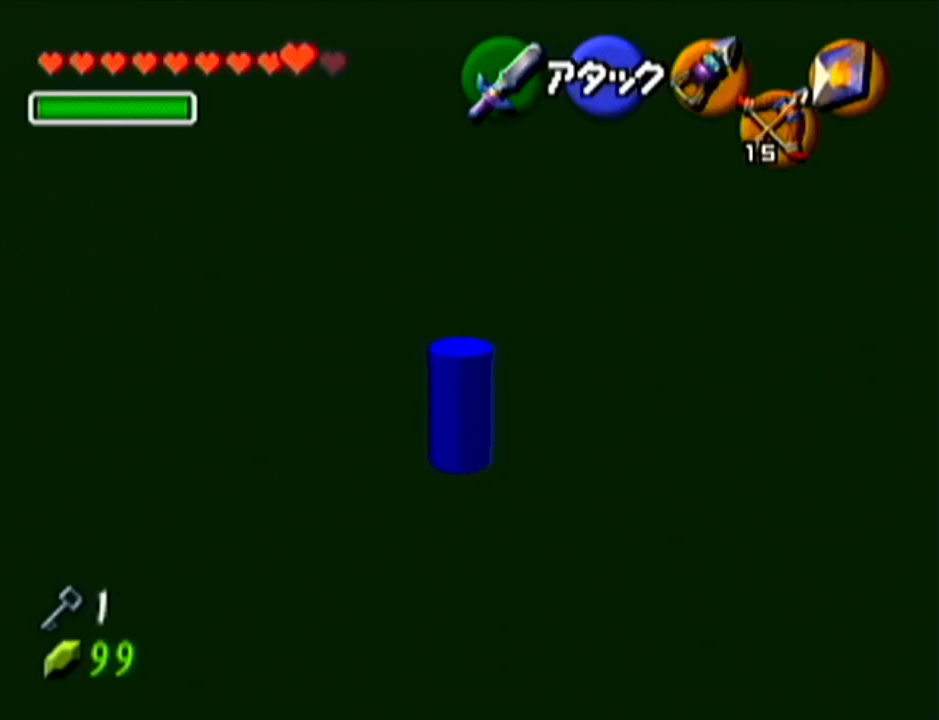
{"buttons": [], "left_stick": "up-right", "events": [[367, "left_stick", "up-right"]]}
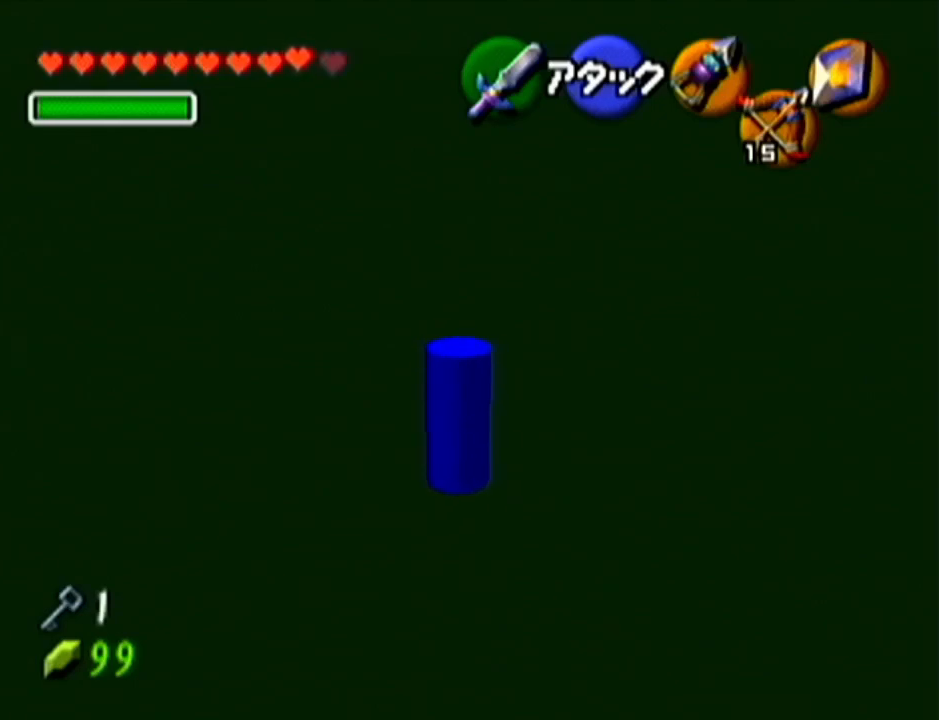
{"buttons": [], "left_stick": "up-right", "events": []}
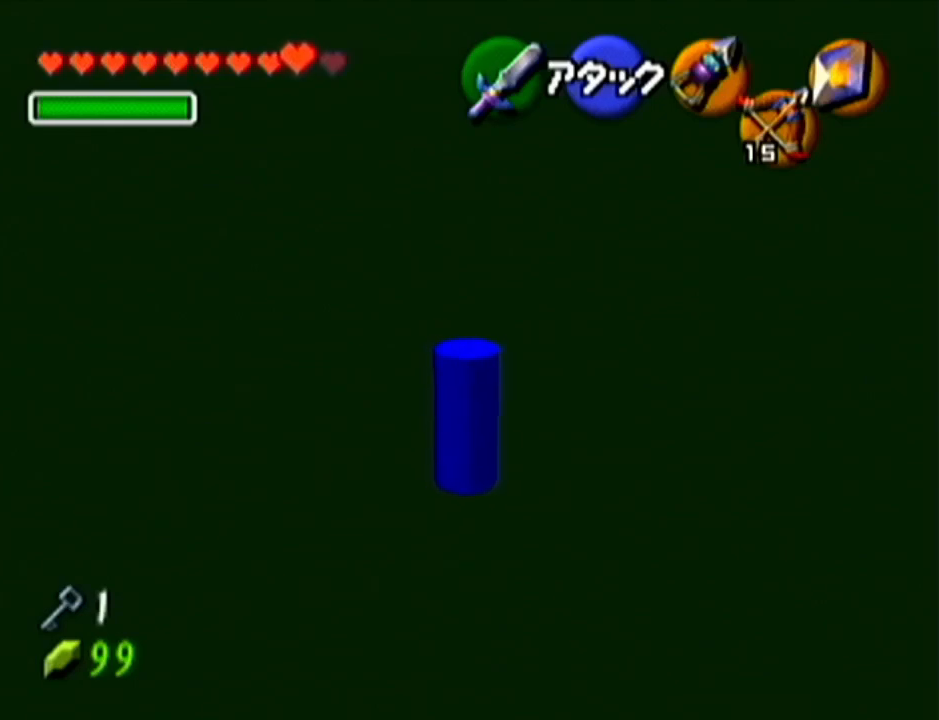
{"buttons": [], "left_stick": "up-right", "events": []}
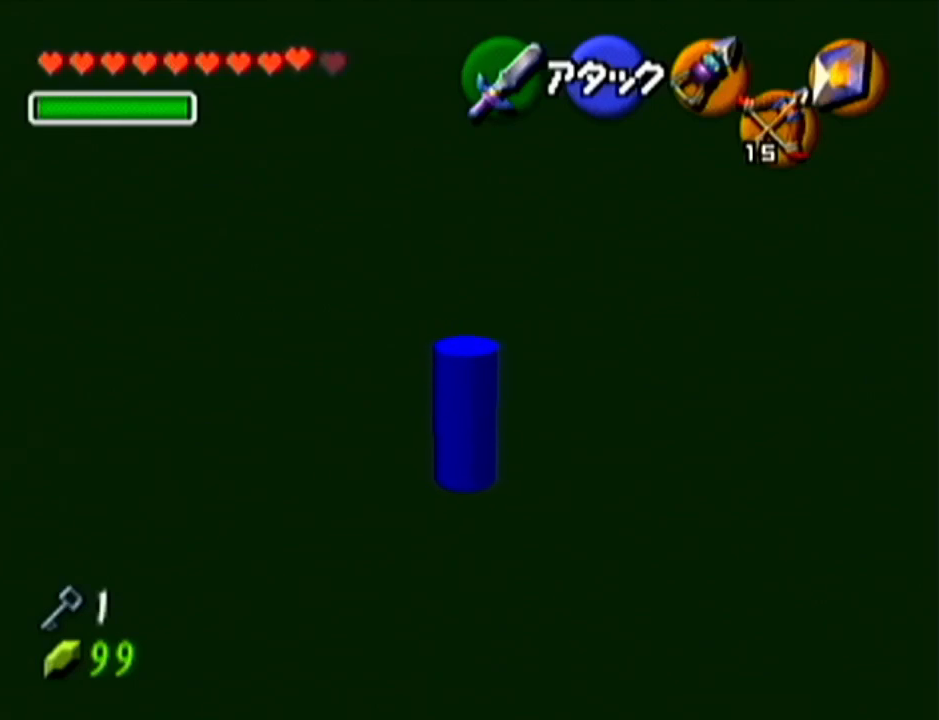
{"buttons": [], "left_stick": "up", "events": [[467, "left_stick", "up"]]}
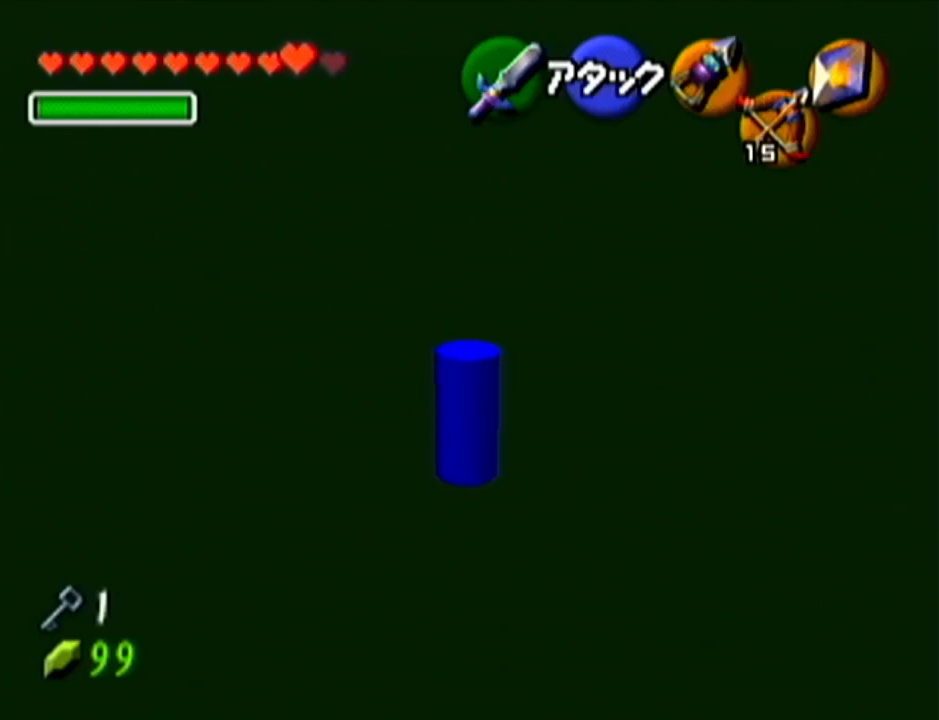
{"buttons": [], "left_stick": "up", "events": []}
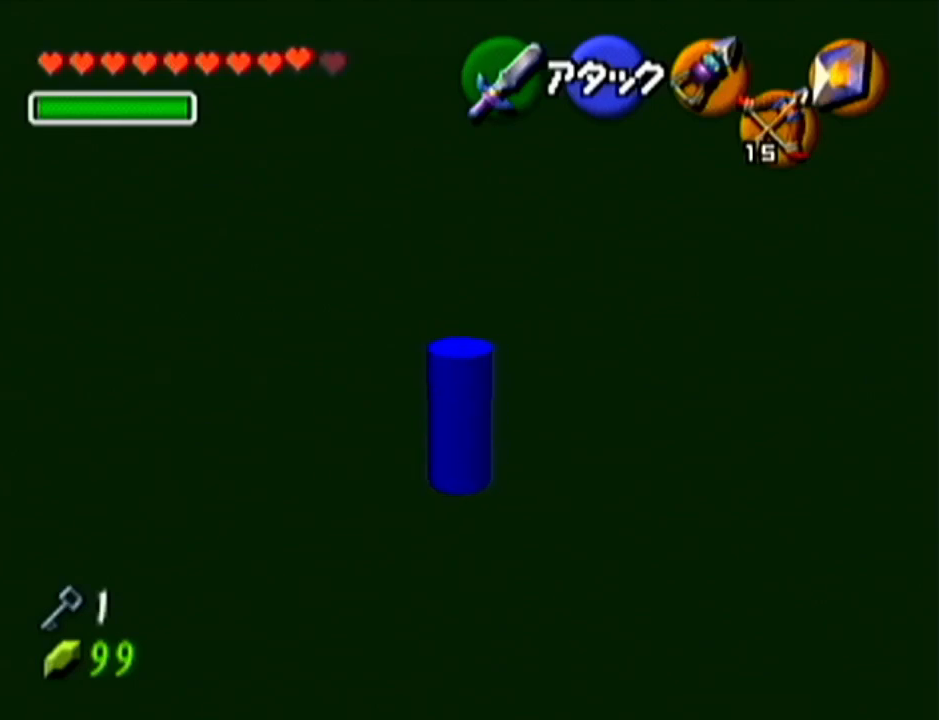
{"buttons": [], "left_stick": "up", "events": [[16, "left_stick", "up-right"], [433, "left_stick", "up"]]}
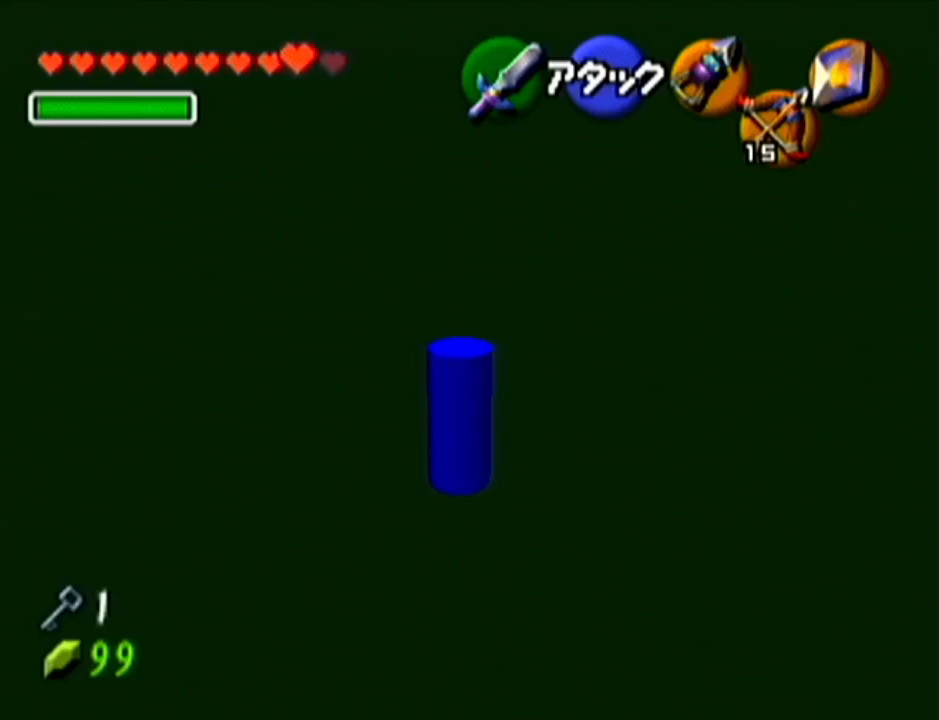
{"buttons": [], "left_stick": "up-right", "events": [[250, "left_stick", "up-right"]]}
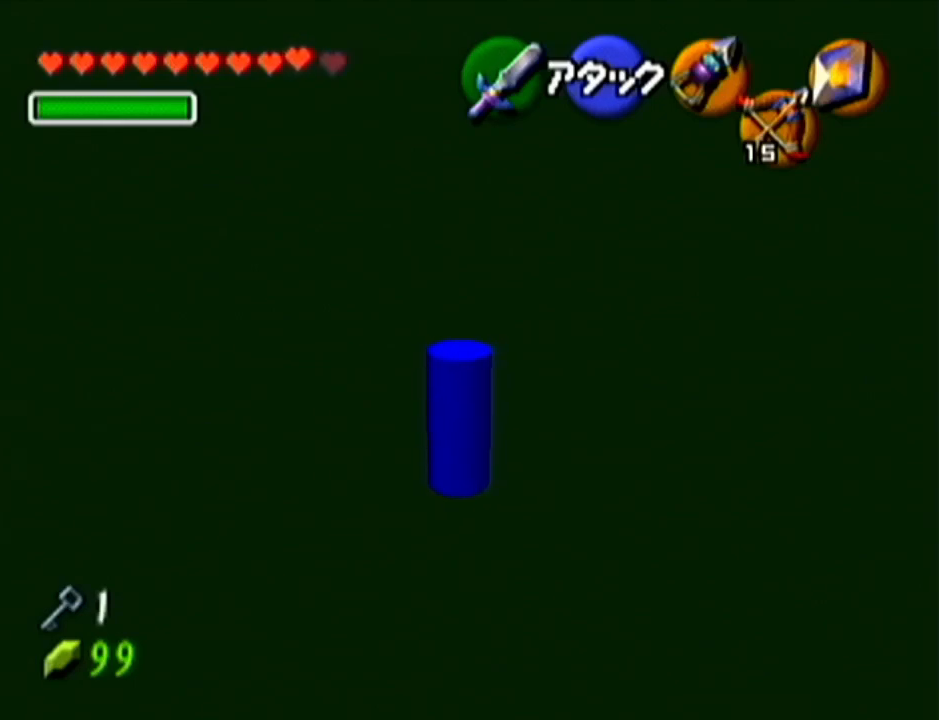
{"buttons": [], "left_stick": "up", "events": [[233, "left_stick", "up"]]}
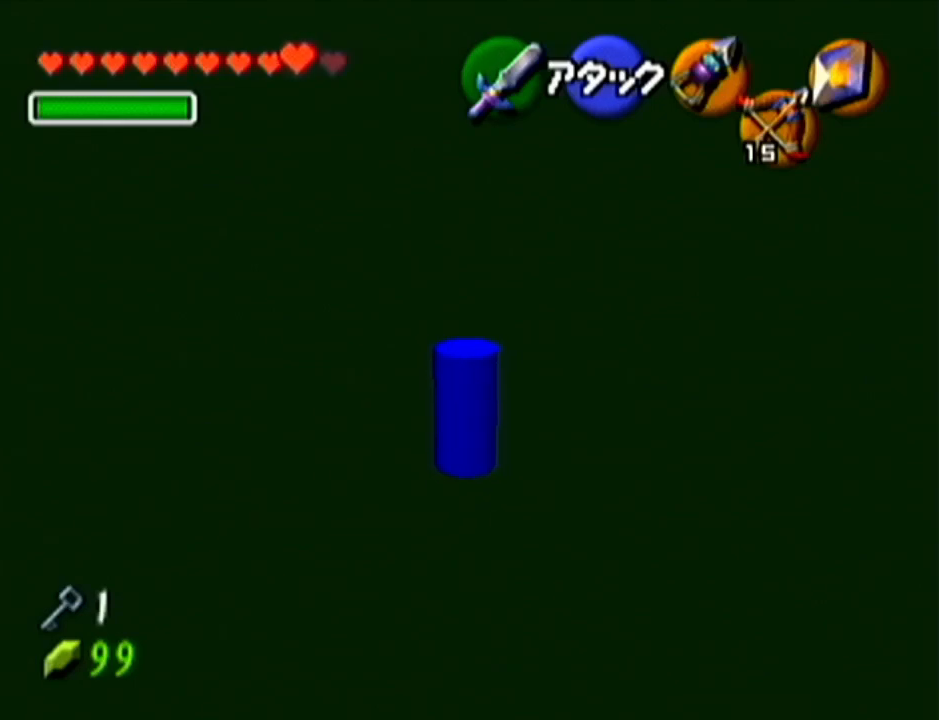
{"buttons": [], "left_stick": "up", "events": []}